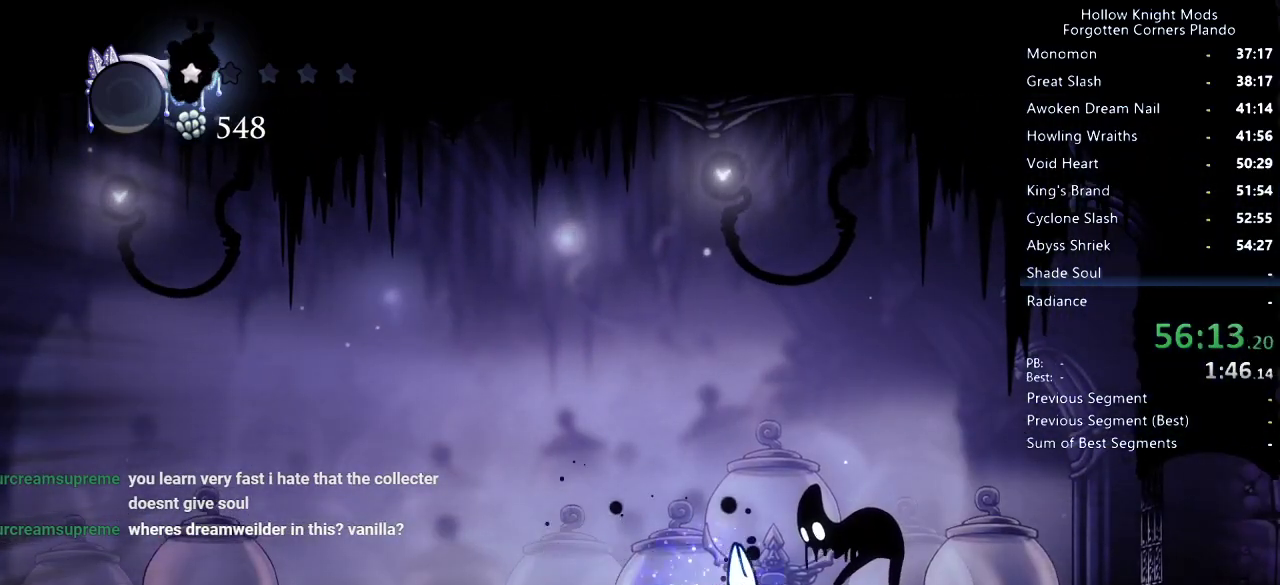
Gameplay with keyboard; each line is a JSON object with the keys held at the frame after it. "events" lists presses ("down") and releases ("up") of "dash", "dnail", "down", "jump", "left", "map", "nail", "right", "spell" and "up" between this image and that frame as [ms after this image, input, new state], when the widget could be followed in between. No other keys are recorded. Mouse input is not recorded. Key names are as the overlay labels them; some are game actions (e.g. jump) rather than physical keys.
{"keys": ["dnail", "right"], "events": []}
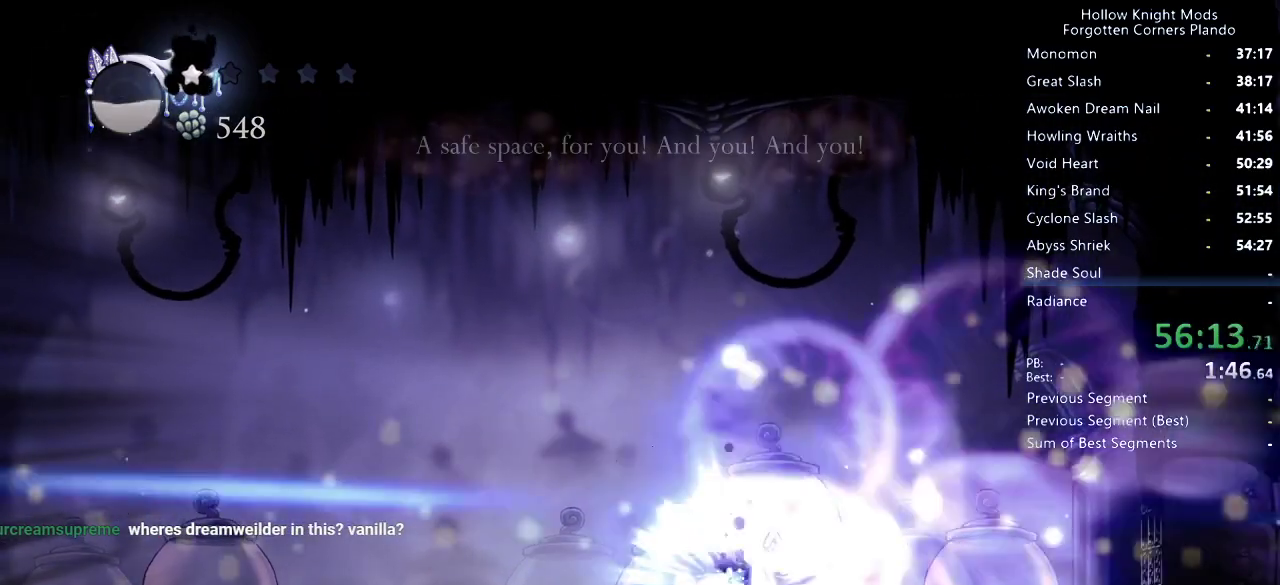
{"keys": [], "events": [[66, "dnail", "up"], [66, "right", "up"]]}
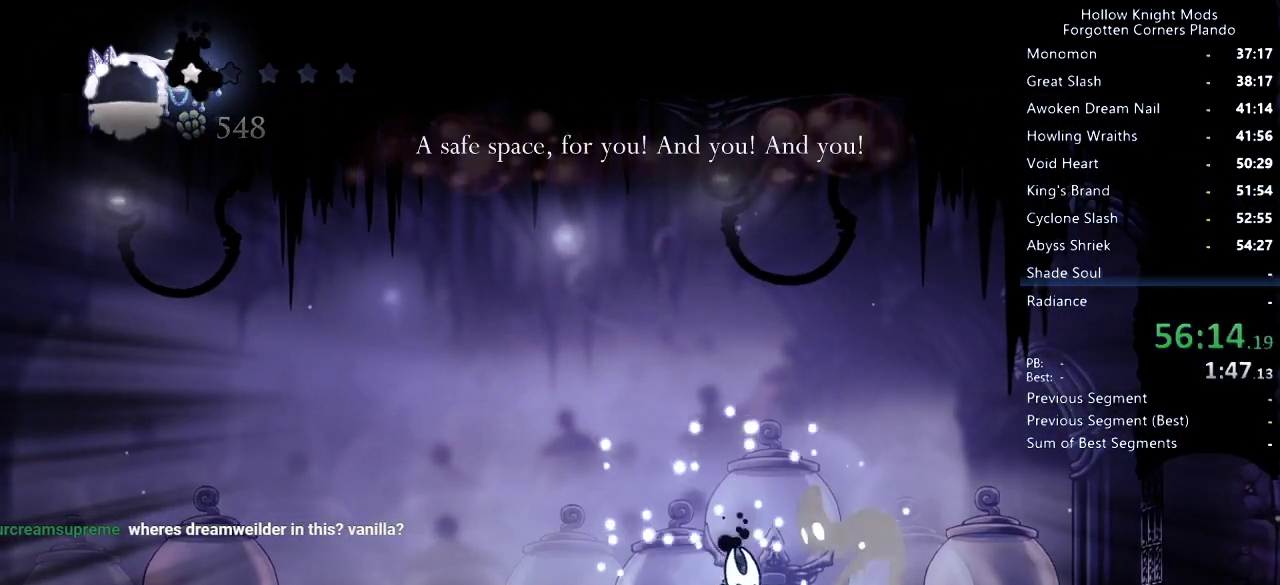
{"keys": [], "events": []}
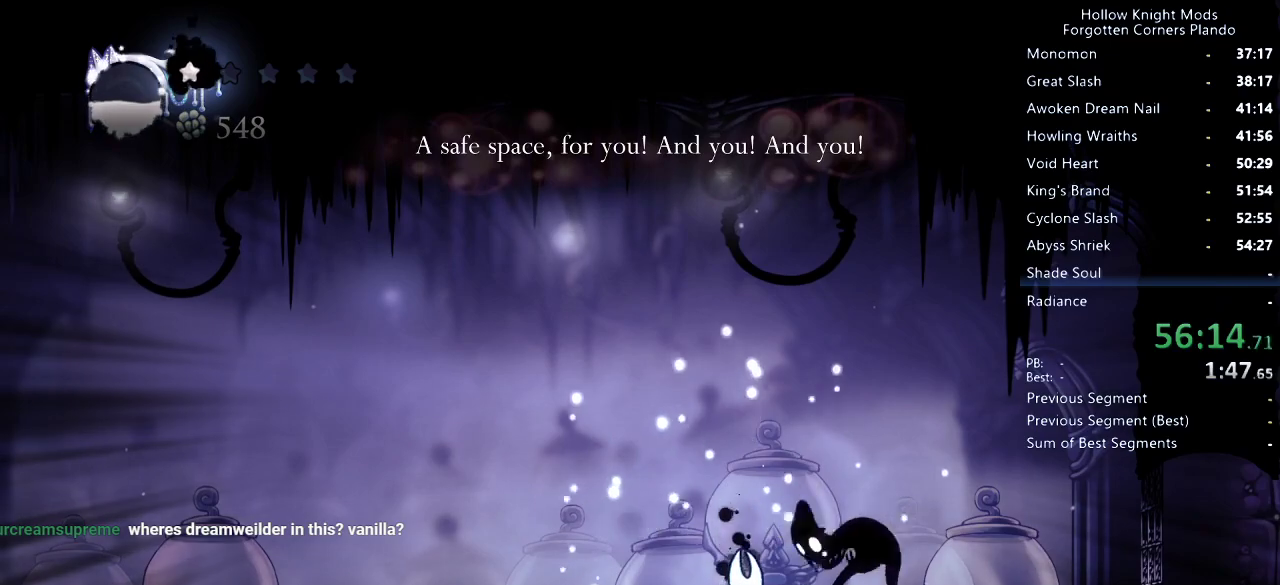
{"keys": [], "events": []}
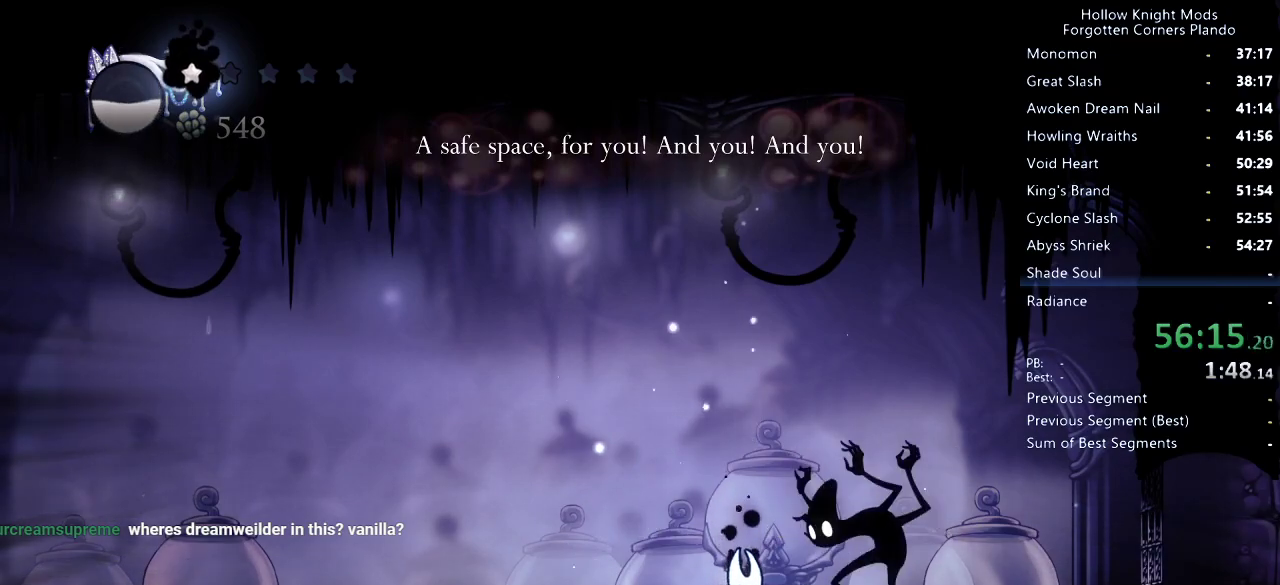
{"keys": [], "events": []}
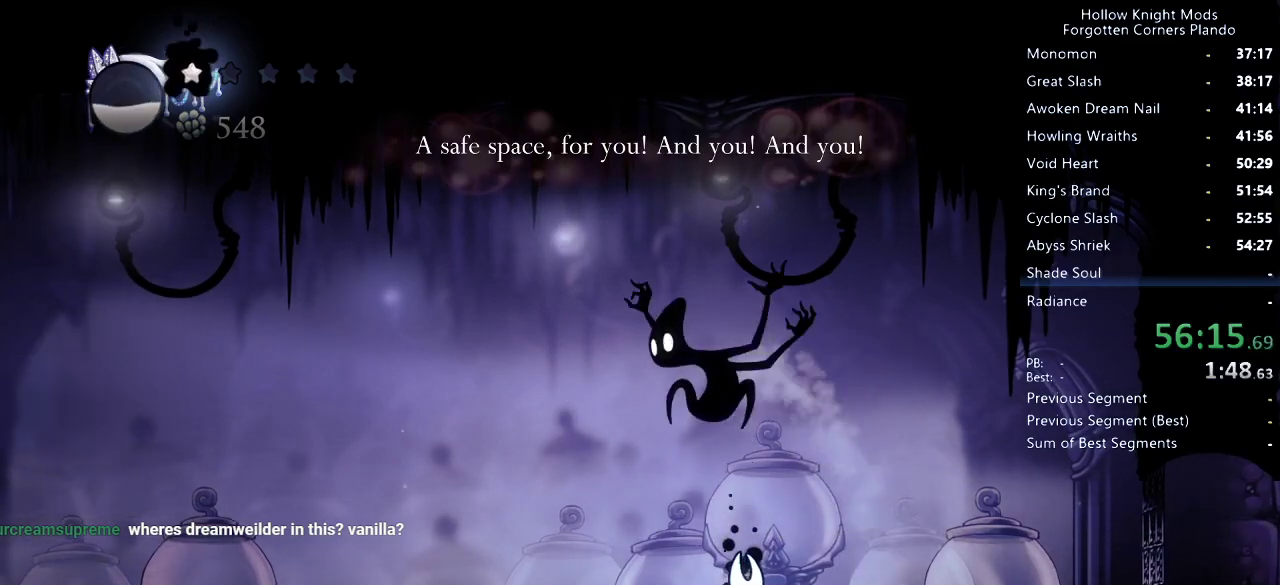
{"keys": [], "events": []}
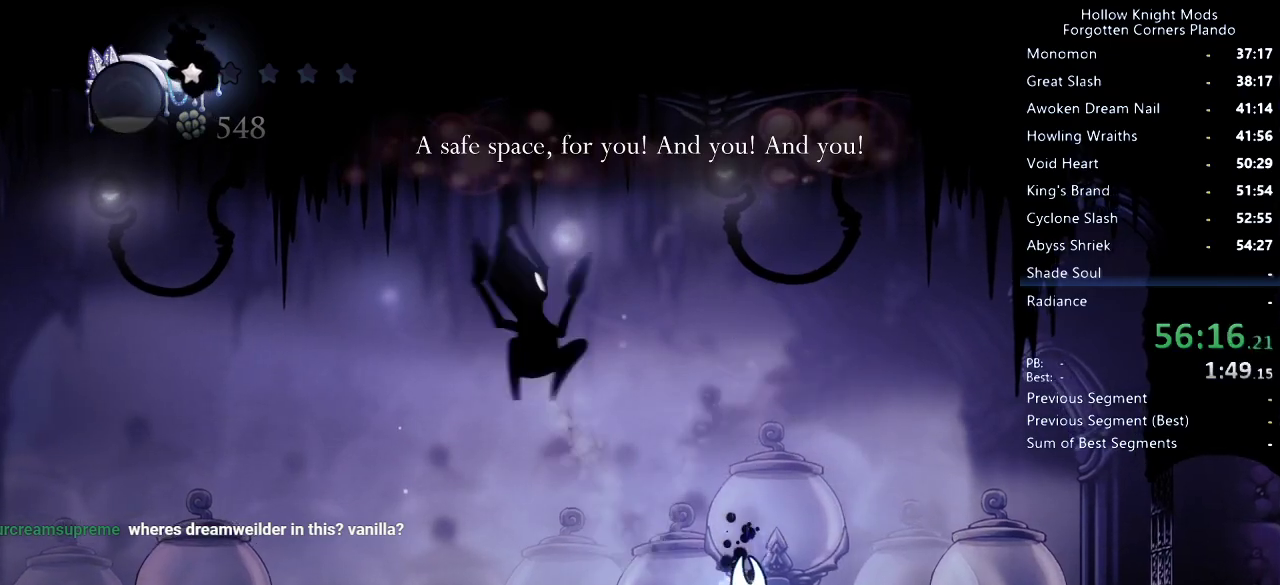
{"keys": [], "events": []}
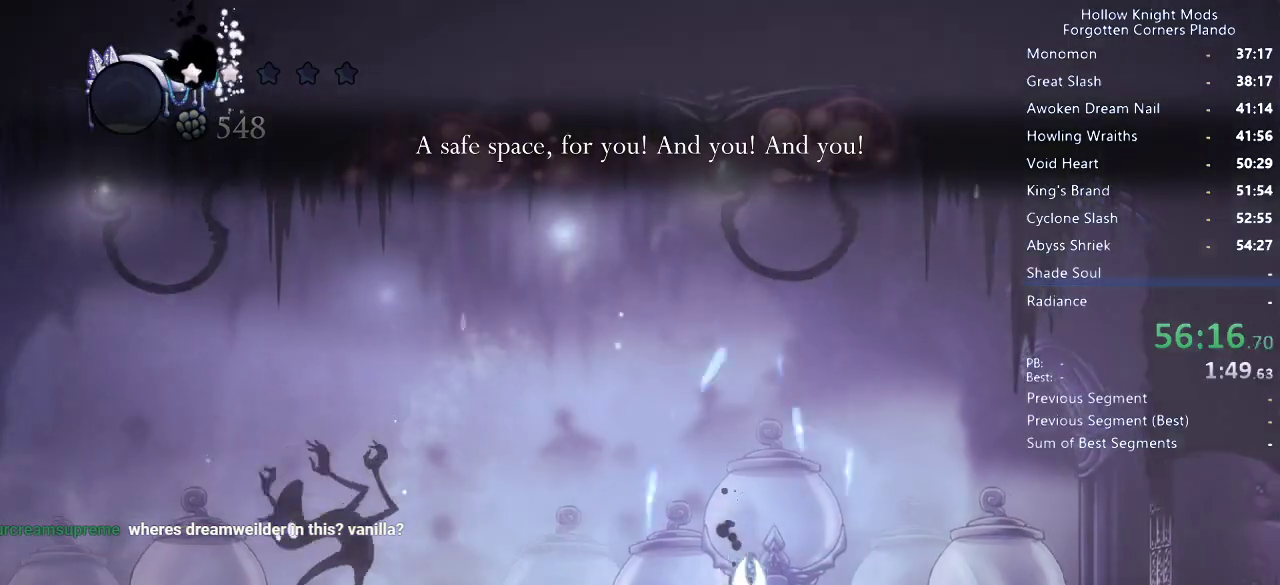
{"keys": ["dash", "left"], "events": [[133, "left", "down"], [266, "dash", "down"], [300, "dash", "up"], [400, "dash", "down"], [466, "dash", "up"], [500, "dash", "down"]]}
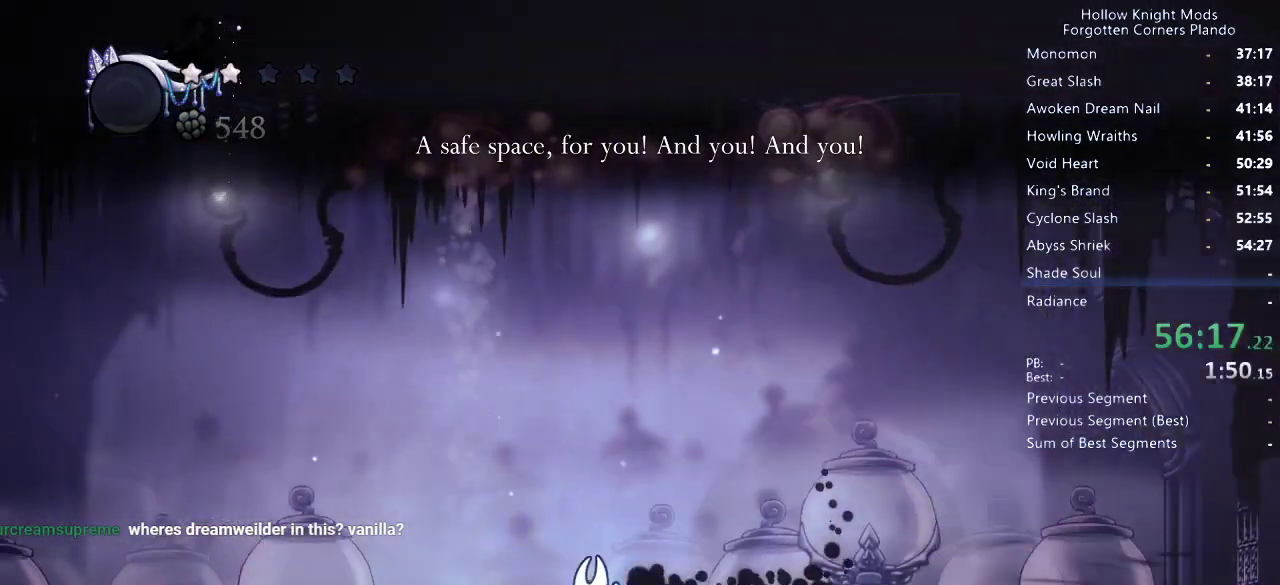
{"keys": [], "events": [[66, "dash", "up"], [300, "left", "up"]]}
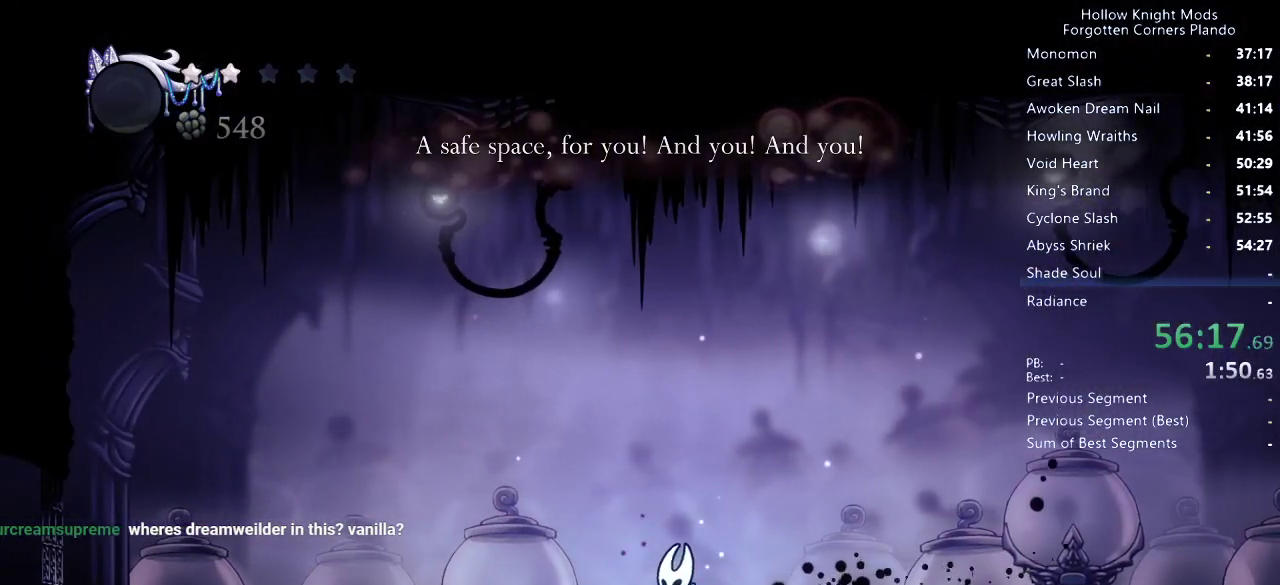
{"keys": ["right"], "events": [[200, "right", "down"], [300, "dash", "down"], [366, "dash", "up"]]}
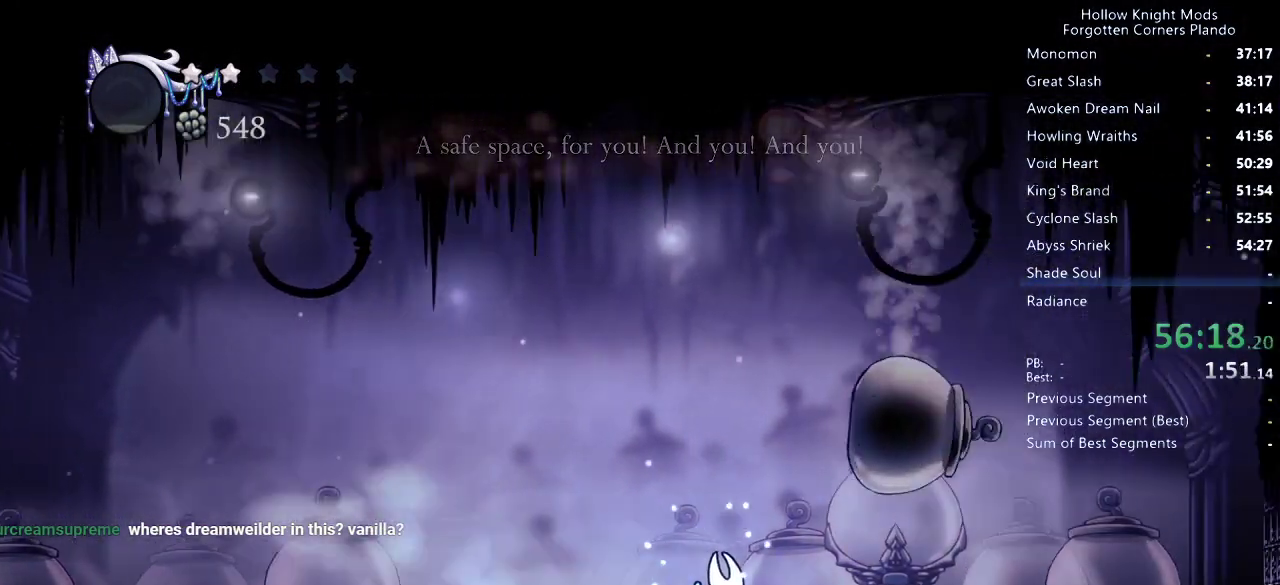
{"keys": ["right"], "events": [[33, "right", "up"], [333, "right", "down"], [400, "nail", "down"], [500, "nail", "up"]]}
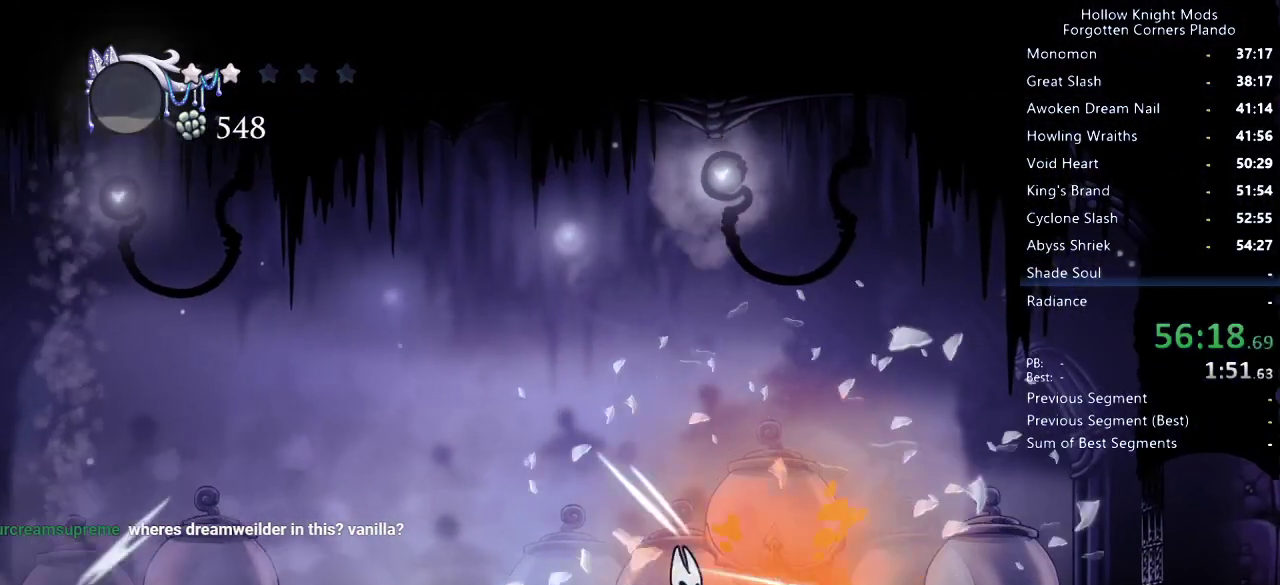
{"keys": ["nail", "right"], "events": [[33, "right", "up"], [133, "right", "down"], [433, "nail", "down"]]}
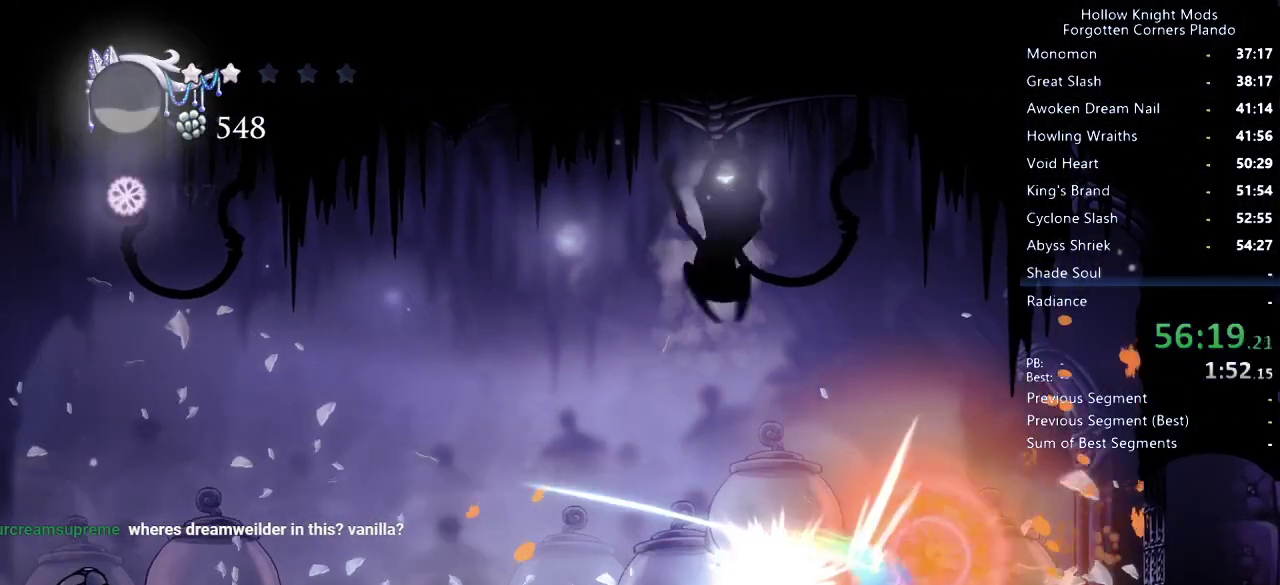
{"keys": ["left"], "events": [[33, "nail", "up"], [100, "dash", "down"], [300, "dash", "up"], [400, "left", "down"], [400, "right", "up"]]}
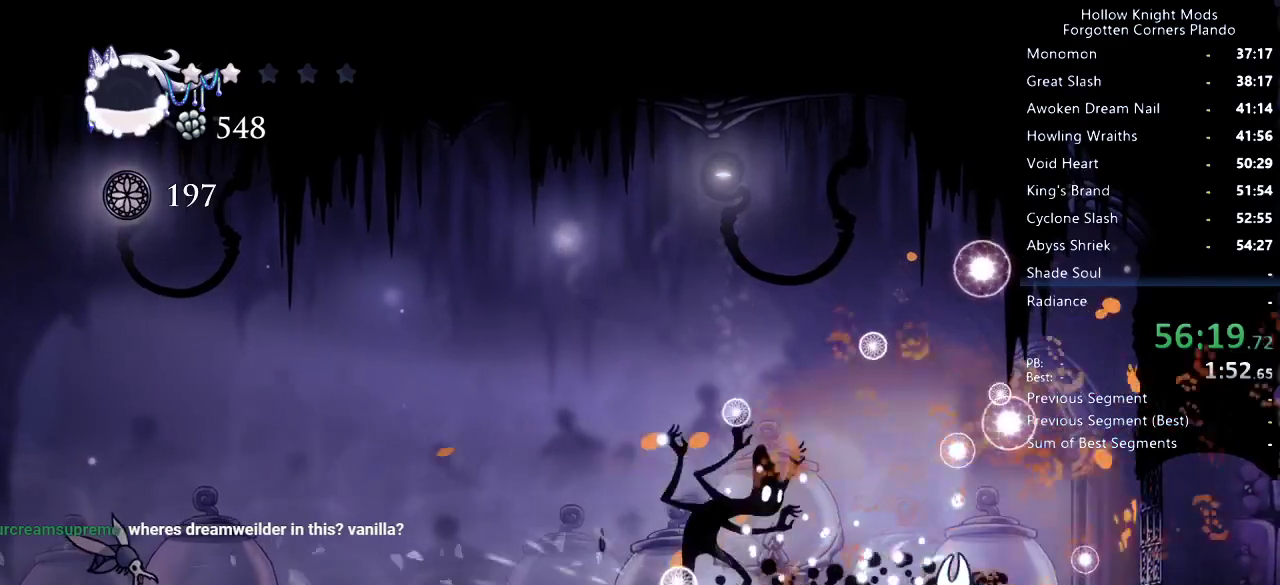
{"keys": ["left"], "events": [[66, "nail", "down"], [200, "nail", "up"]]}
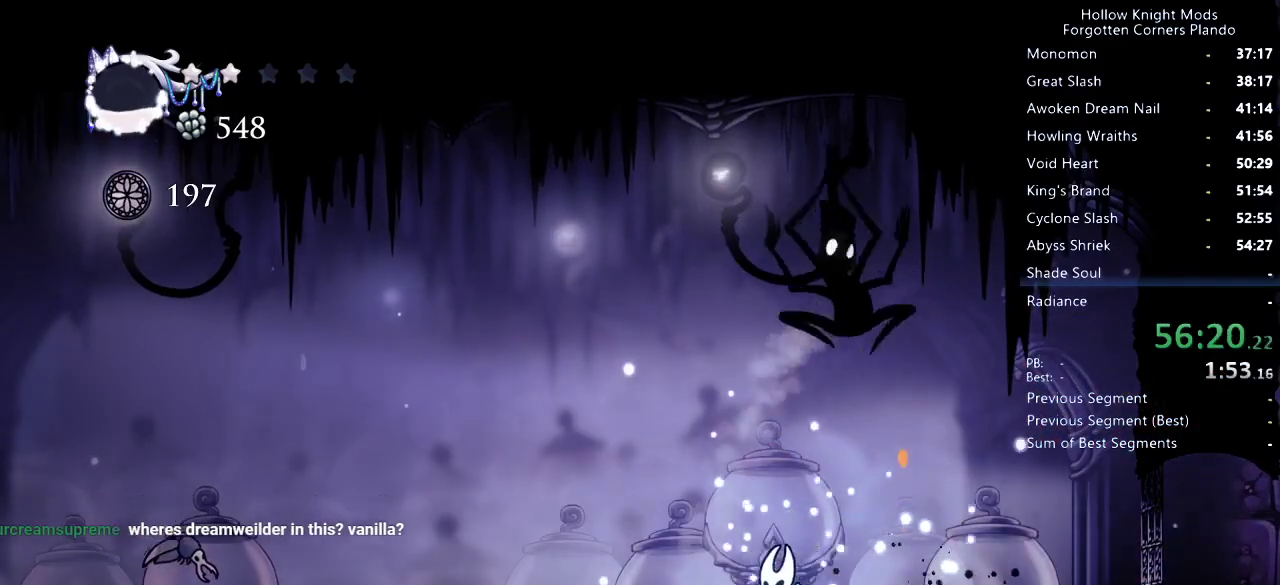
{"keys": ["nail", "right"], "events": [[166, "left", "up"], [166, "right", "down"], [466, "nail", "down"]]}
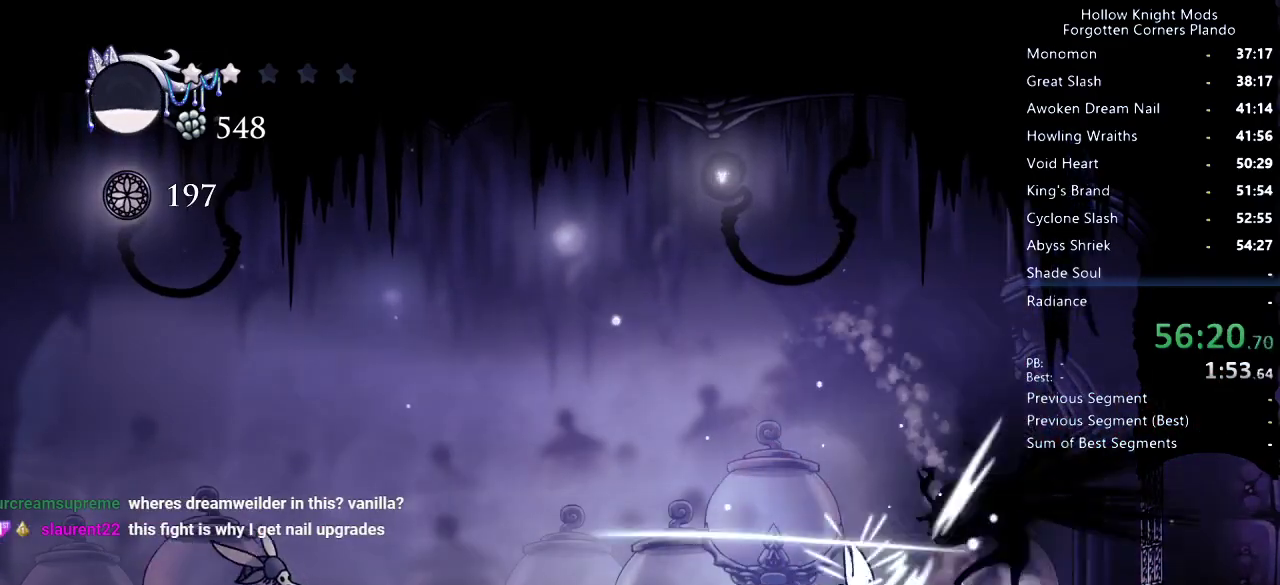
{"keys": ["right"], "events": [[100, "nail", "up"]]}
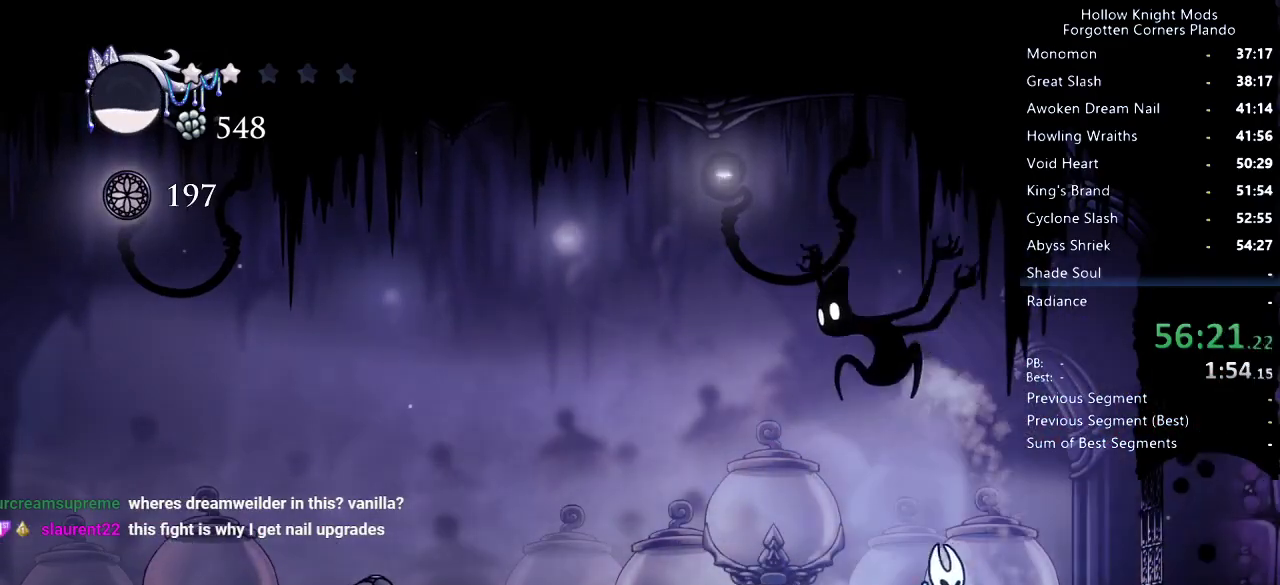
{"keys": ["left", "nail"], "events": [[66, "left", "down"], [66, "right", "up"], [233, "left", "up"], [233, "nail", "down"], [333, "nail", "up"], [500, "left", "down"], [500, "nail", "down"]]}
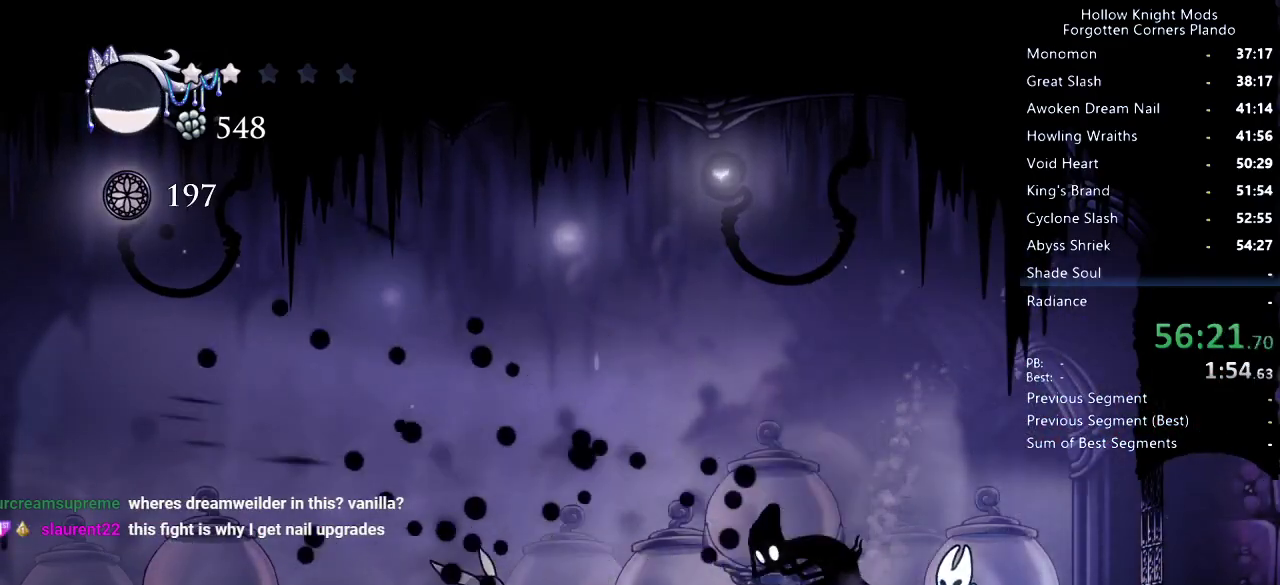
{"keys": ["nail"], "events": [[100, "left", "up"], [166, "nail", "up"], [466, "nail", "down"]]}
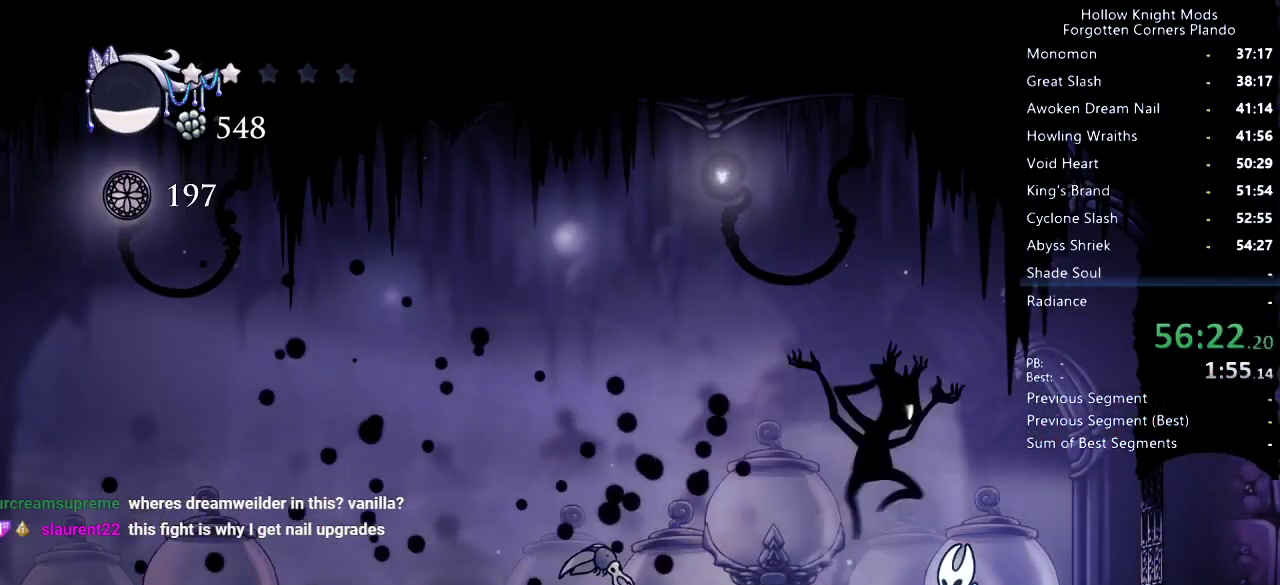
{"keys": [], "events": [[133, "nail", "up"], [166, "left", "down"], [366, "left", "up"]]}
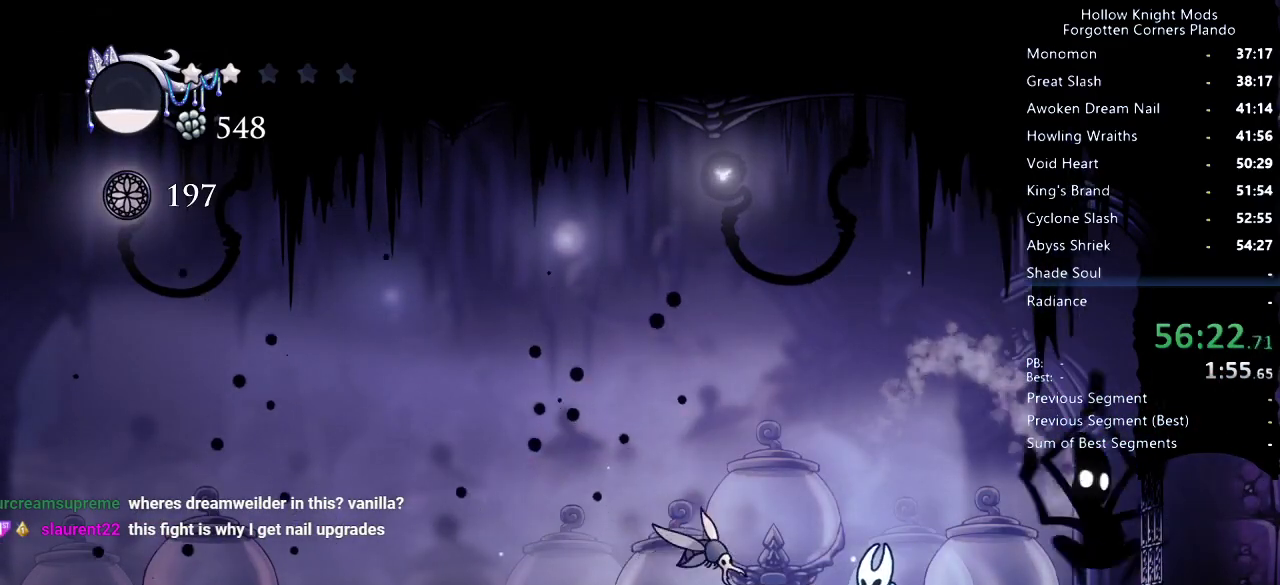
{"keys": ["left"], "events": [[33, "nail", "down"], [66, "left", "down"], [166, "nail", "up"]]}
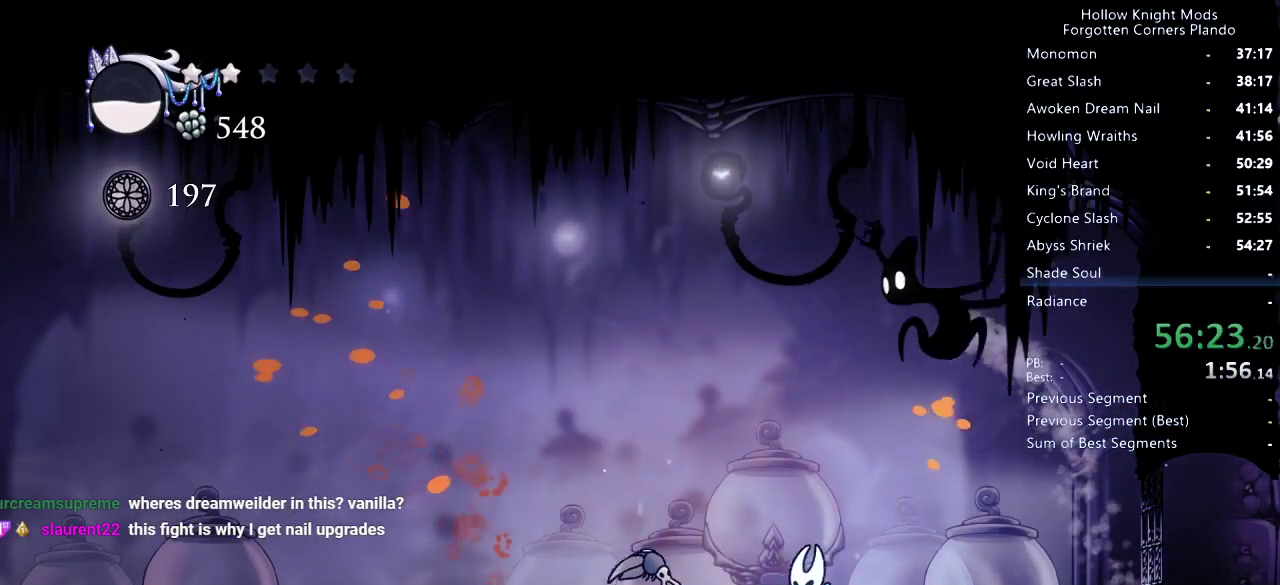
{"keys": ["left"], "events": [[66, "nail", "down"], [133, "nail", "up"], [200, "dash", "down"], [300, "dash", "up"]]}
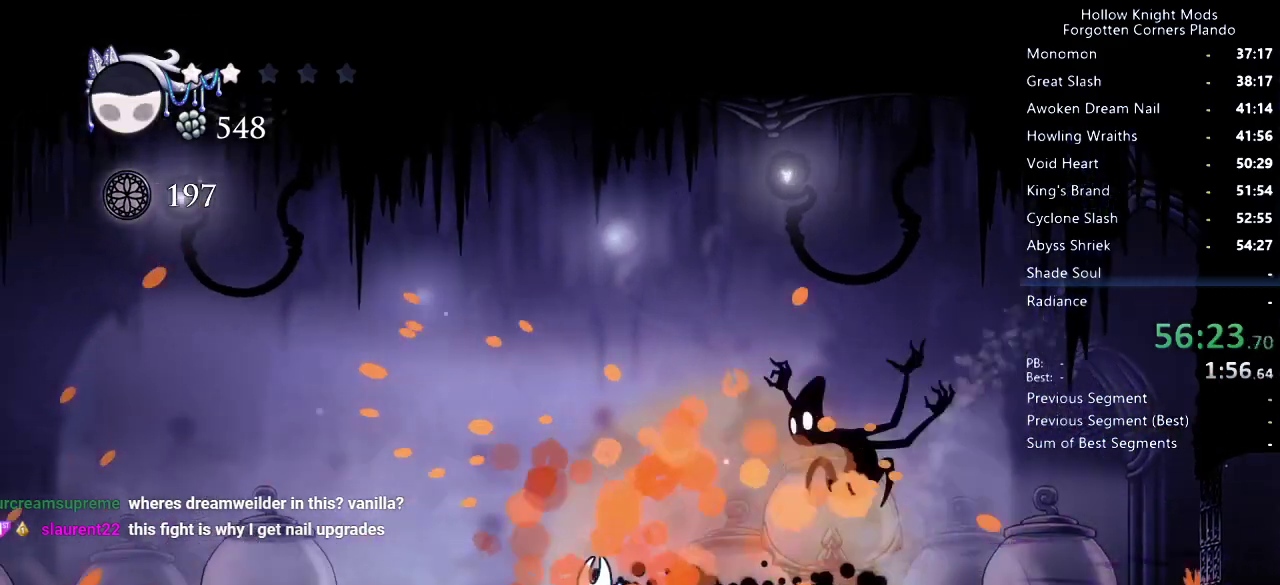
{"keys": ["right"], "events": [[66, "left", "up"], [100, "right", "down"]]}
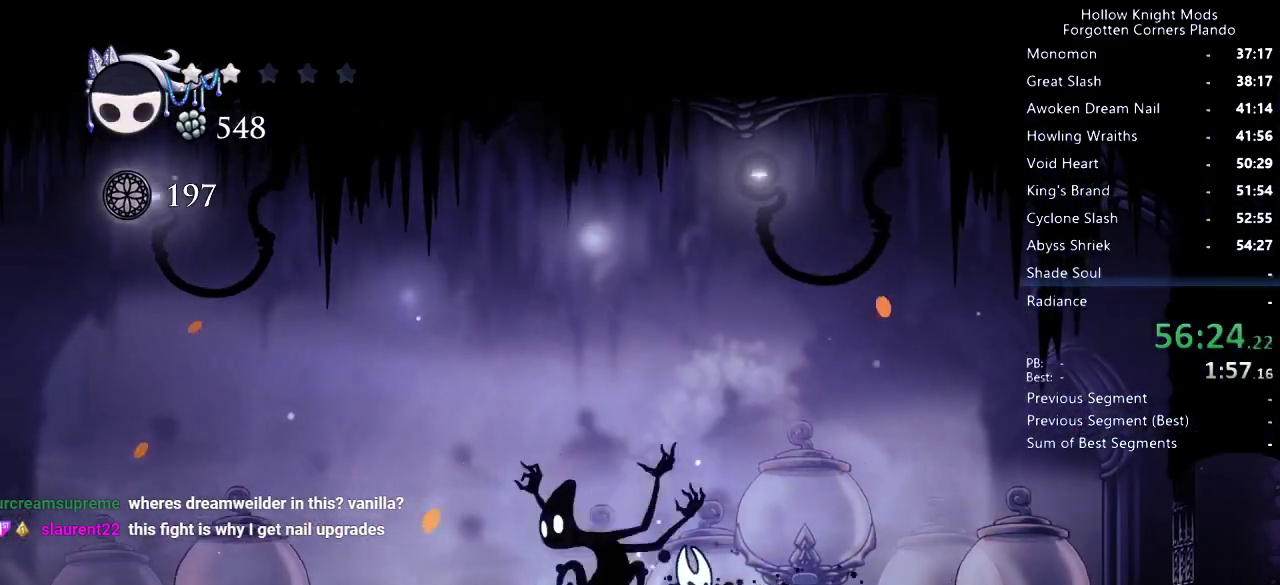
{"keys": ["left"], "events": [[100, "left", "down"], [100, "right", "up"], [166, "nail", "down"], [266, "nail", "up"]]}
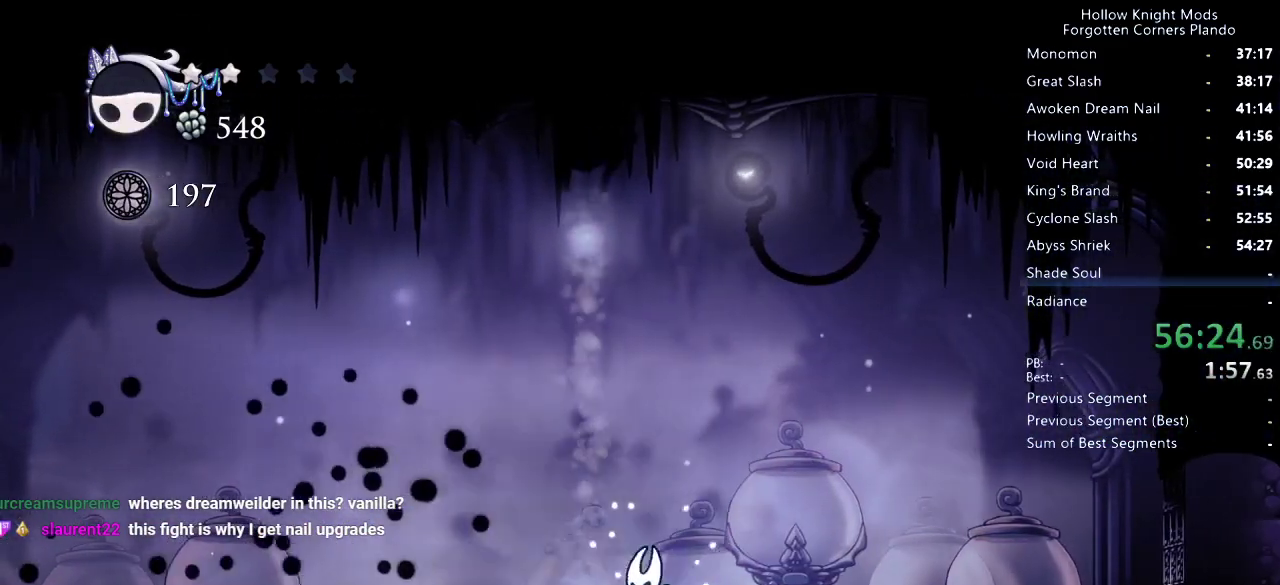
{"keys": ["left"], "events": []}
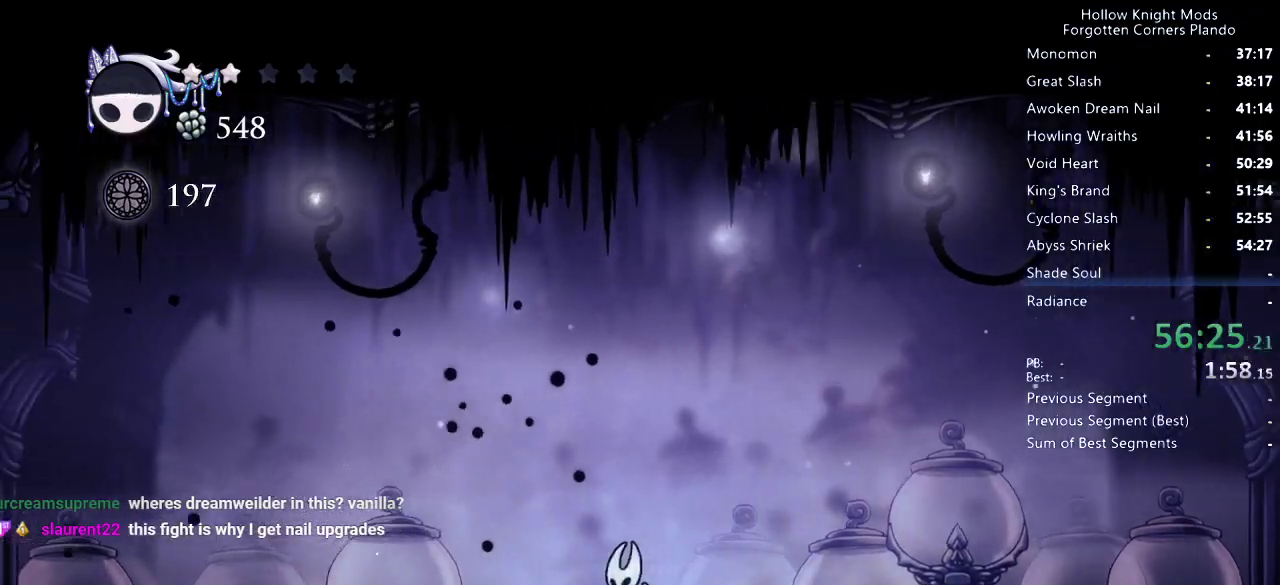
{"keys": ["right"], "events": [[233, "left", "up"], [333, "right", "down"]]}
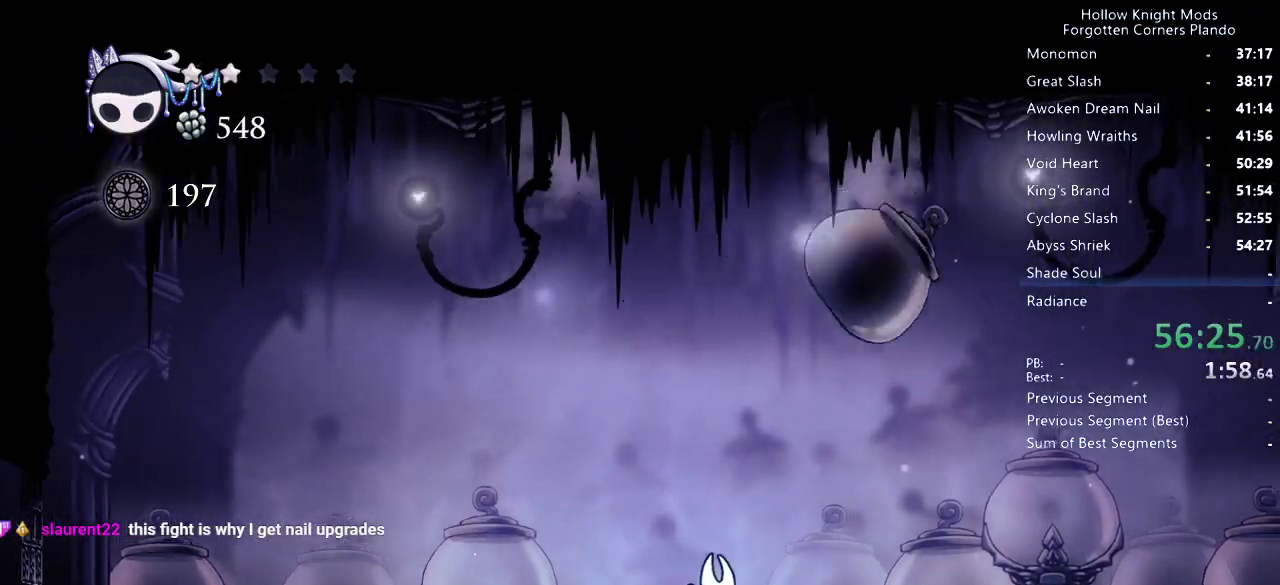
{"keys": [], "events": [[33, "right", "up"], [200, "right", "down"], [366, "right", "up"], [400, "nail", "down"], [500, "nail", "up"]]}
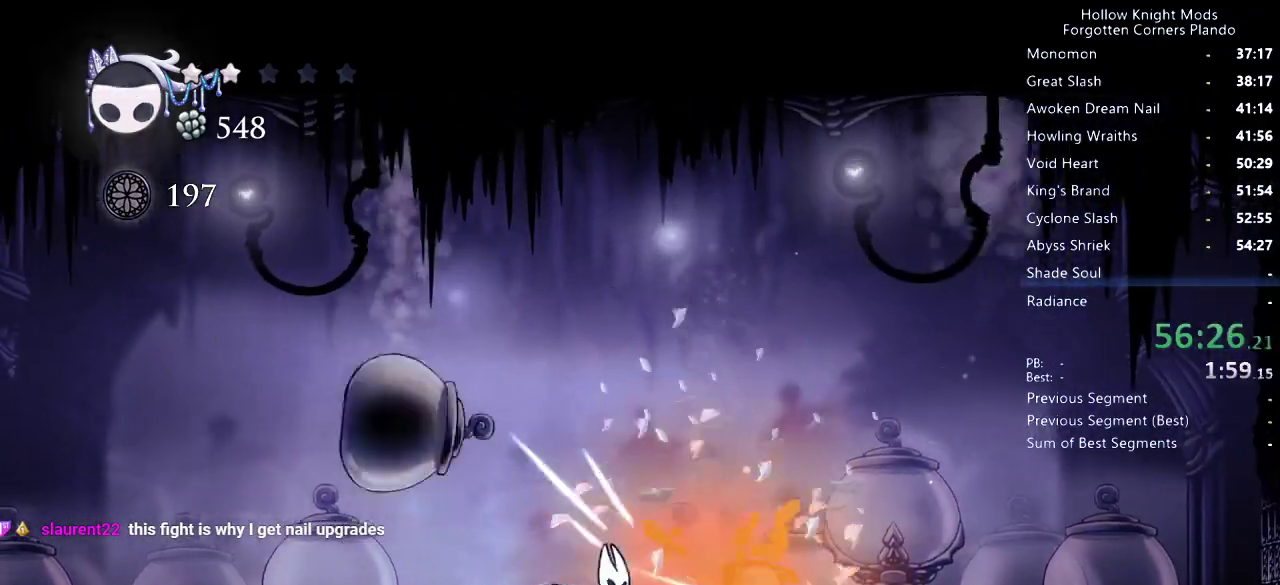
{"keys": ["jump", "left"], "events": [[100, "right", "down"], [333, "nail", "down"], [433, "nail", "up"], [466, "right", "up"], [500, "jump", "down"], [500, "left", "down"]]}
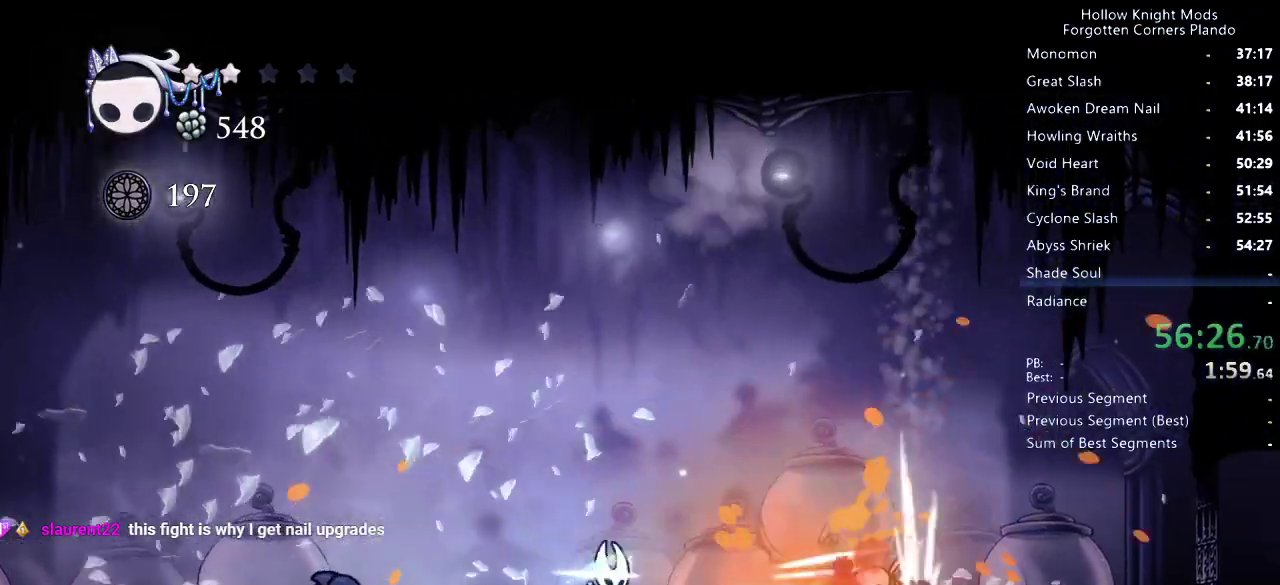
{"keys": ["left"], "events": [[200, "dash", "down"], [333, "dash", "up"], [333, "jump", "up"]]}
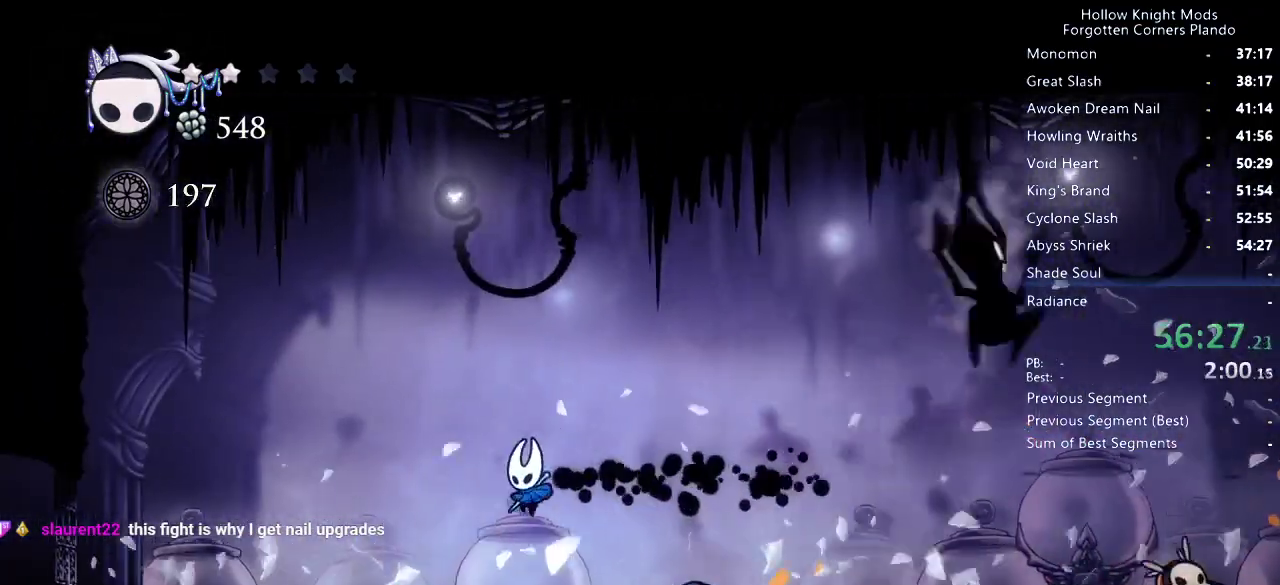
{"keys": ["left"], "events": [[166, "left", "up"], [166, "right", "down"], [266, "spell", "down"], [333, "spell", "up"], [366, "right", "up"], [466, "left", "down"]]}
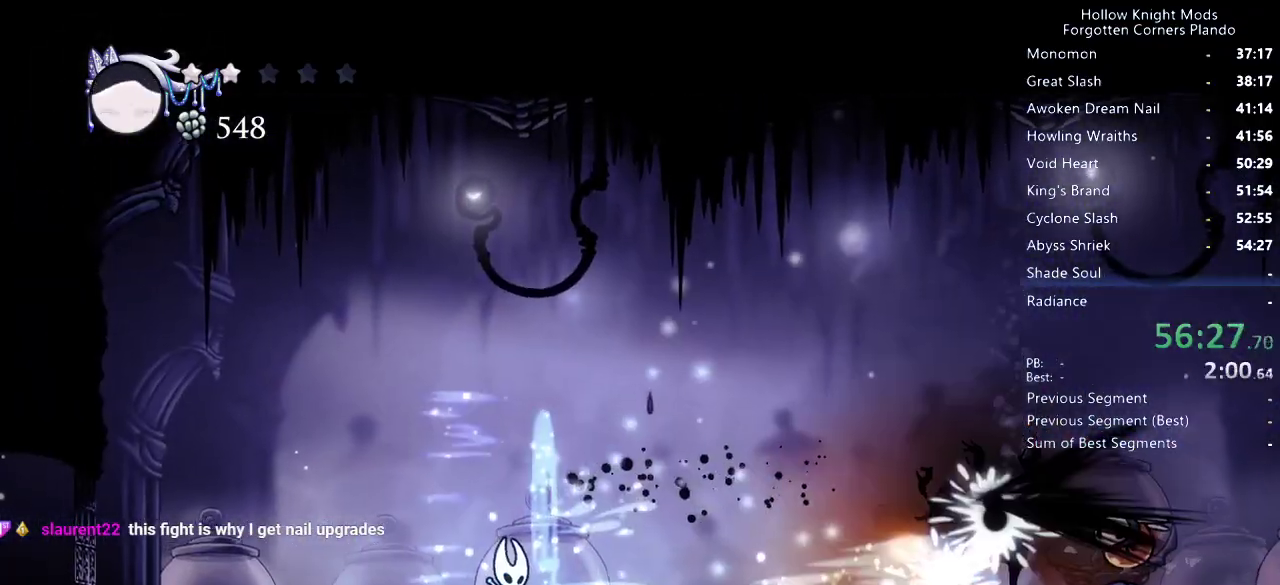
{"keys": ["left"], "events": []}
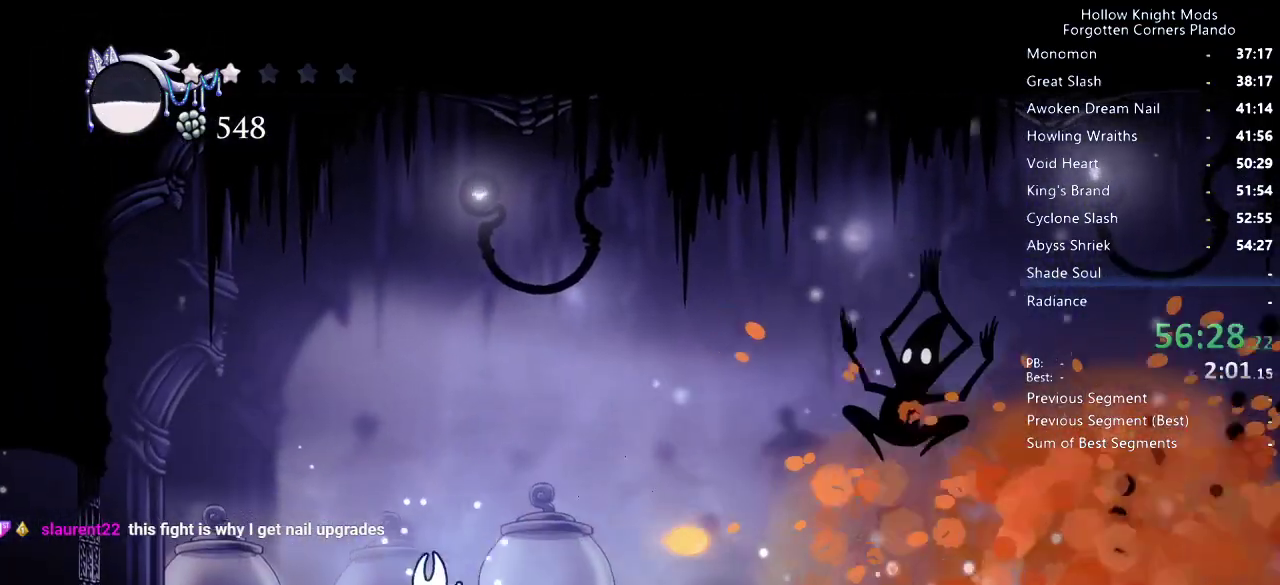
{"keys": ["right"], "events": [[166, "jump", "down"], [333, "left", "up"], [333, "right", "down"], [466, "jump", "up"]]}